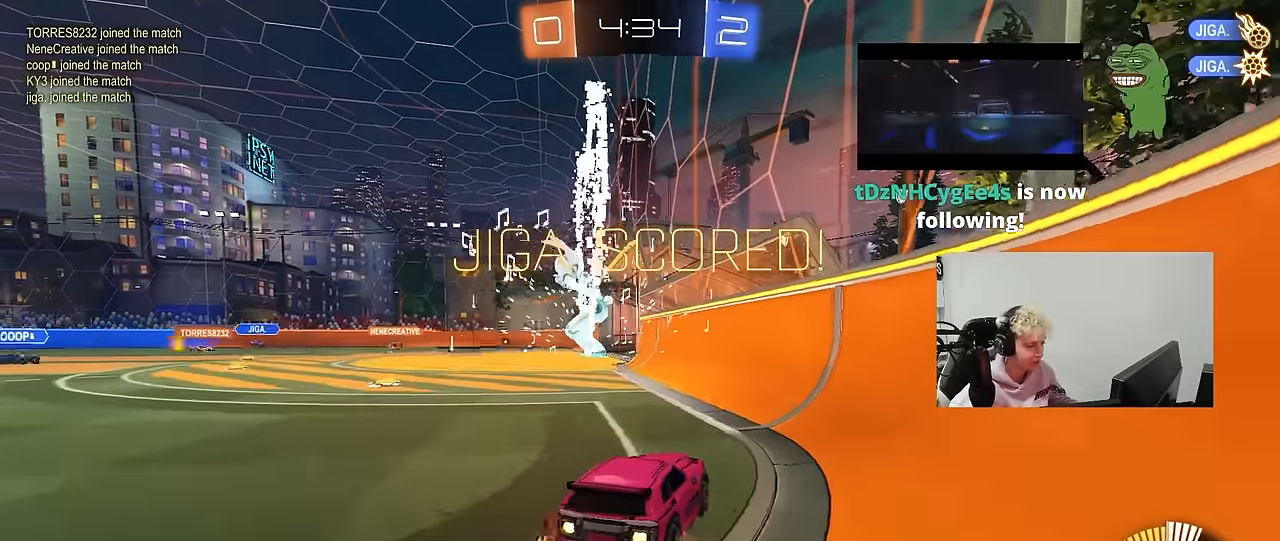
Gameplay with keyboard and mouse; each line is a JSON object with the keys and mouse buttons held at the frame after it. "events" lists presses ("down") and releases ("up") of "1", "2", "3", "4", "5", "a", "alt", "c", "caps_lock", "ctrl", "d", "e", "f", "g", "q", "r", "s", "shift", "space", "t", "tab", "v", "w", "x", "z", "mouse_left", "mouse_wheel" and "mouse_right" between this image and that frame as [ms after this image, input, new state], when the widget could be followed in between. "mouse_left", "mouse_wheel", "mouse_right" = the "left", "wheel", "right" buttons of the "mouse" list. No other keys are recorded. "wheel" means that the mouse wheel is clicked or scrolled. "mouse_move" is the direction in which the mouse moves at that frame (one of eight, or "still"), when it could be read.
{"keys": ["w"], "mouse": [], "mouse_move": "still", "events": [[83, "s", "down"], [83, "shift", "down"], [183, "mouse_right", "up"], [267, "s", "up"], [317, "mouse_left", "up"], [417, "shift", "up"], [417, "w", "down"], [467, "a", "up"]]}
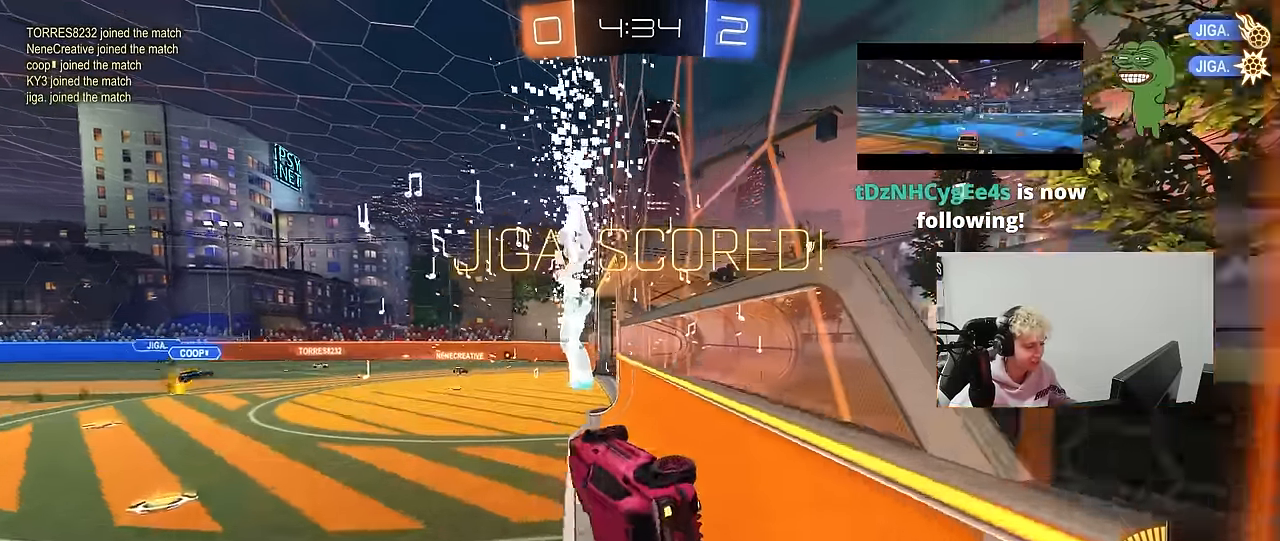
{"keys": ["d", "shift"], "mouse": [], "mouse_move": "still", "events": [[50, "d", "down"], [150, "mouse_left", "down"], [150, "mouse_right", "down"], [150, "shift", "down"], [150, "w", "up"], [250, "mouse_right", "up"], [333, "d", "up"], [333, "mouse_right", "down"], [383, "w", "down"], [433, "d", "down"], [433, "w", "up"], [467, "mouse_left", "up"], [467, "mouse_right", "up"]]}
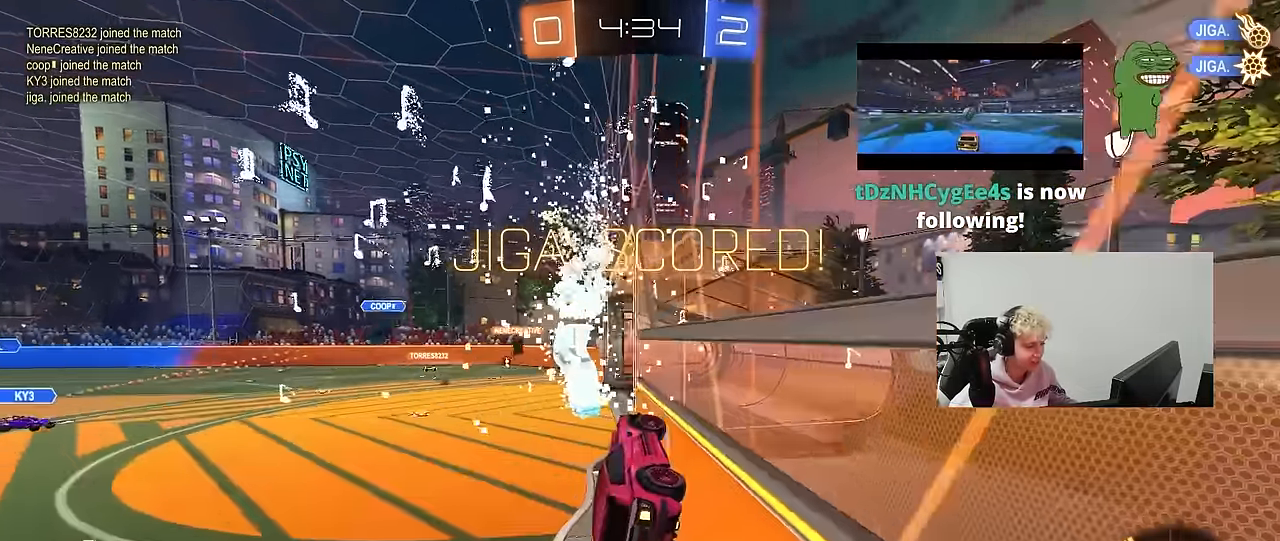
{"keys": ["d", "s", "shift"], "mouse": ["right"], "mouse_move": "down-left", "events": [[17, "s", "down"], [167, "s", "up"], [200, "d", "up"], [300, "w", "down"], [350, "d", "down"], [350, "mouse_right", "down"], [400, "s", "down"], [400, "w", "up"]]}
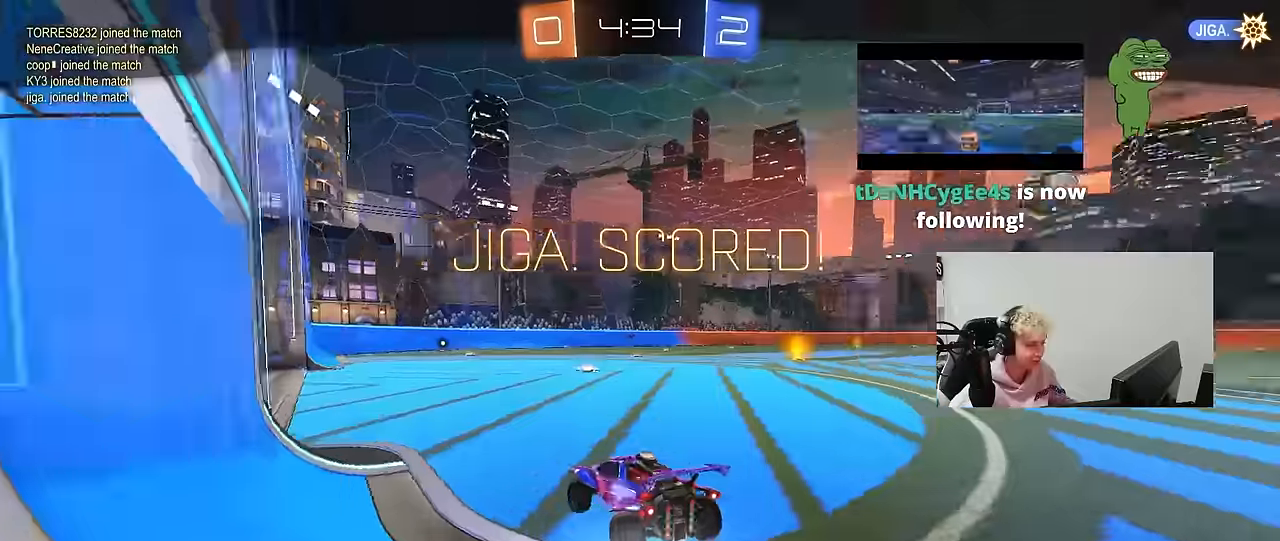
{"keys": [], "mouse": [], "mouse_move": "still", "events": [[83, "mouse_right", "up"], [367, "s", "up"], [467, "d", "up"], [467, "shift", "up"]]}
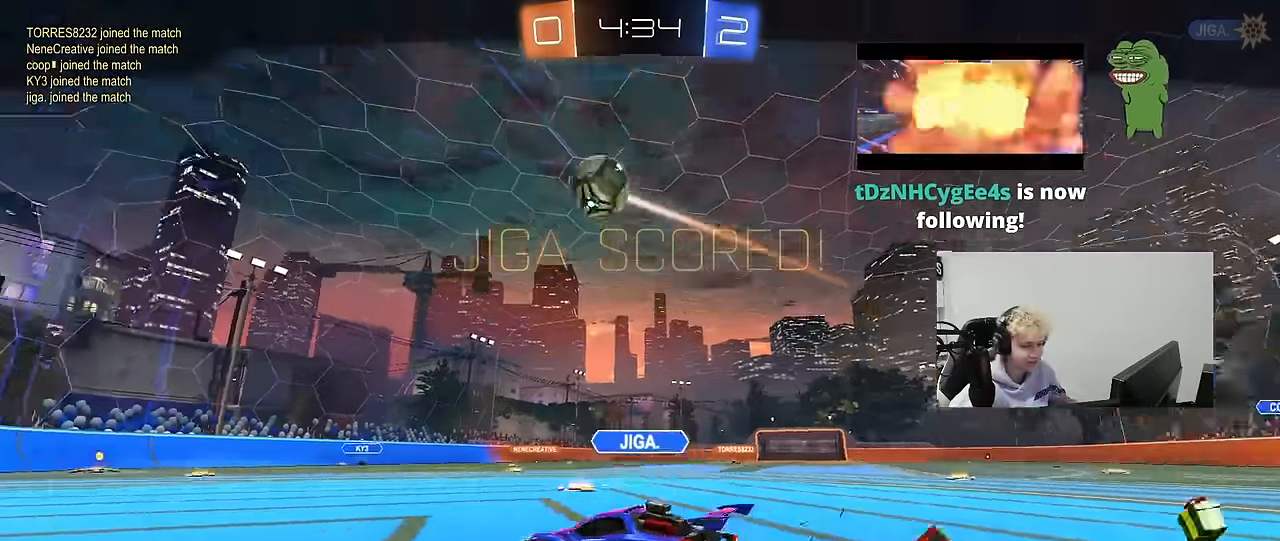
{"keys": [], "mouse": [], "mouse_move": "up", "events": []}
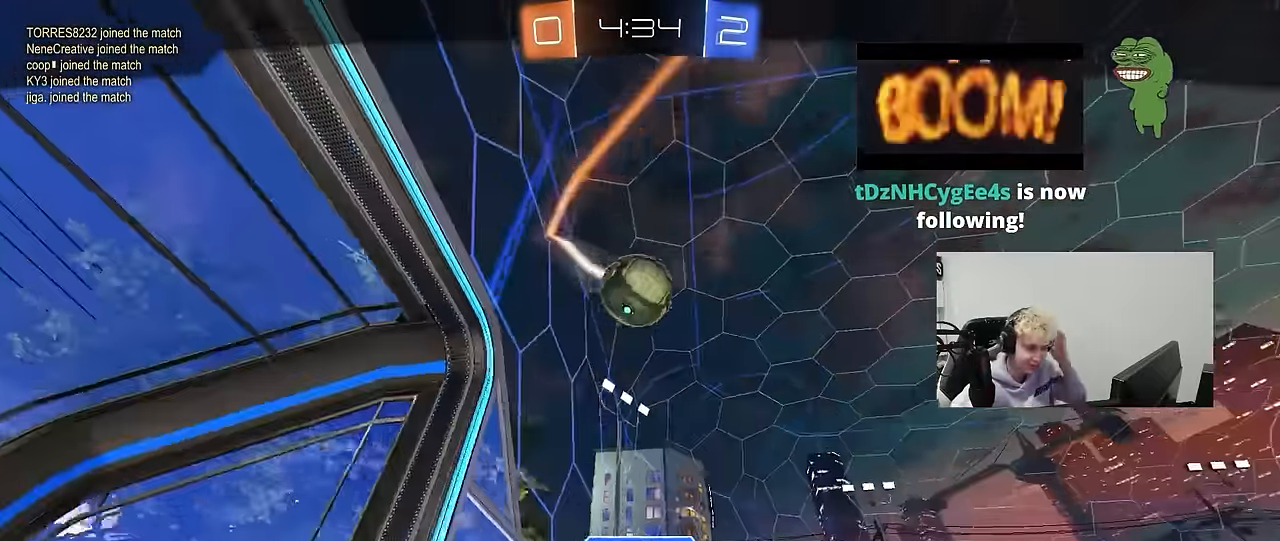
{"keys": [], "mouse": [], "mouse_move": "still", "events": []}
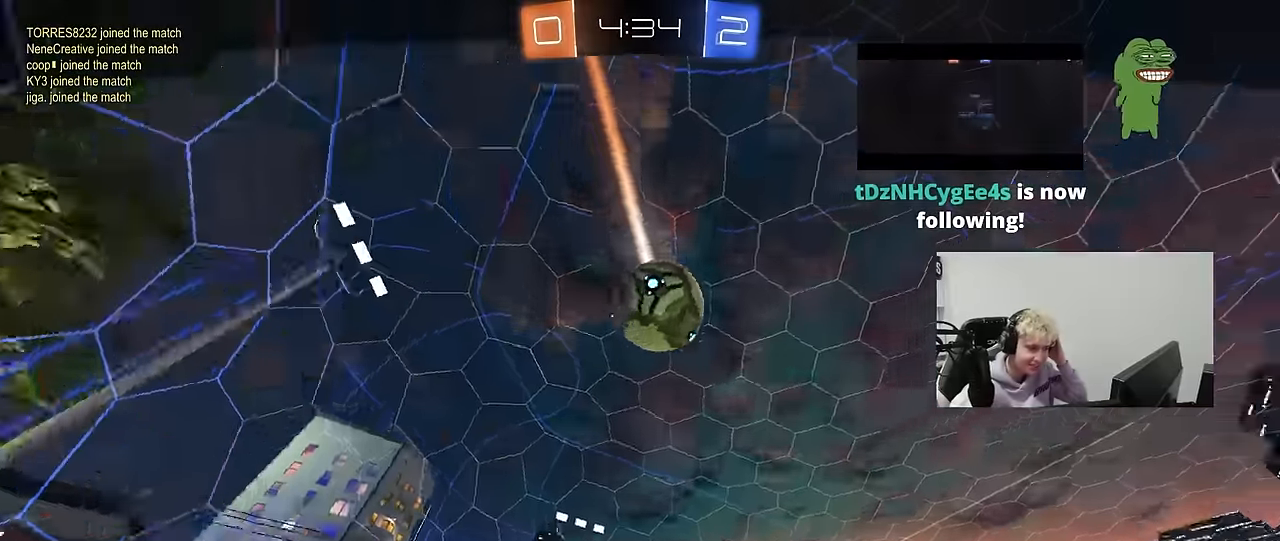
{"keys": [], "mouse": [], "mouse_move": "still", "events": []}
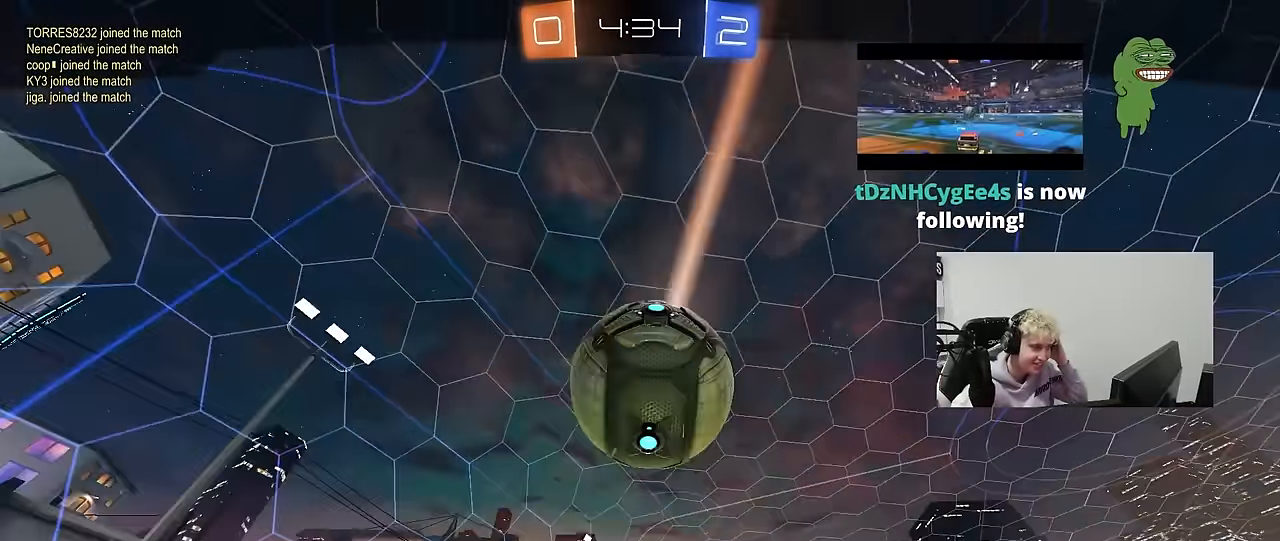
{"keys": [], "mouse": [], "mouse_move": "still", "events": []}
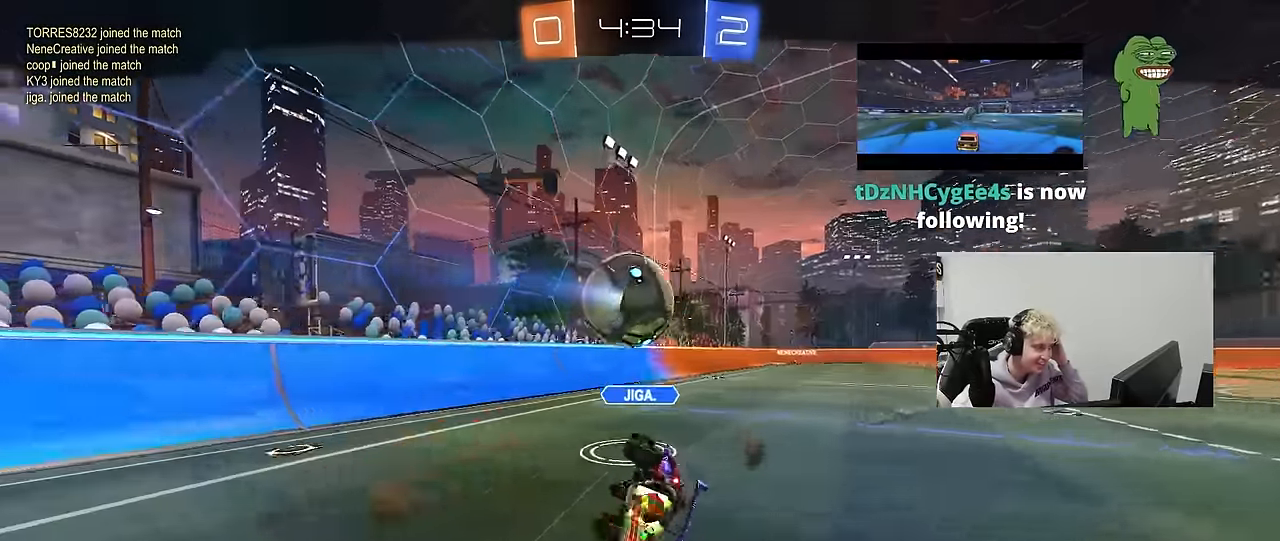
{"keys": [], "mouse": [], "mouse_move": "still", "events": []}
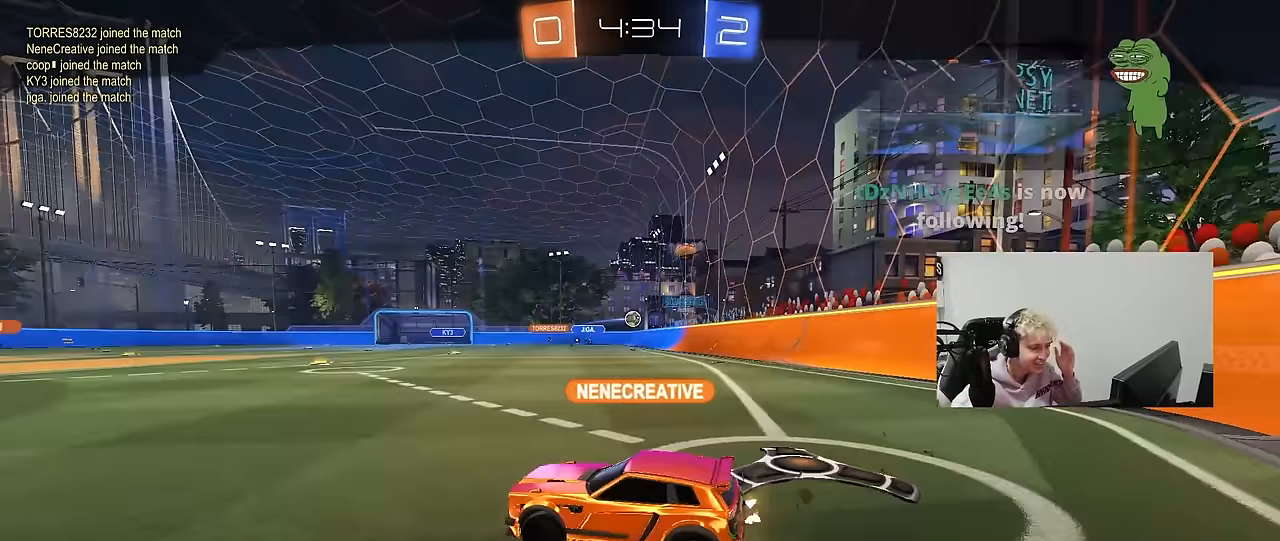
{"keys": [], "mouse": [], "mouse_move": "still", "events": []}
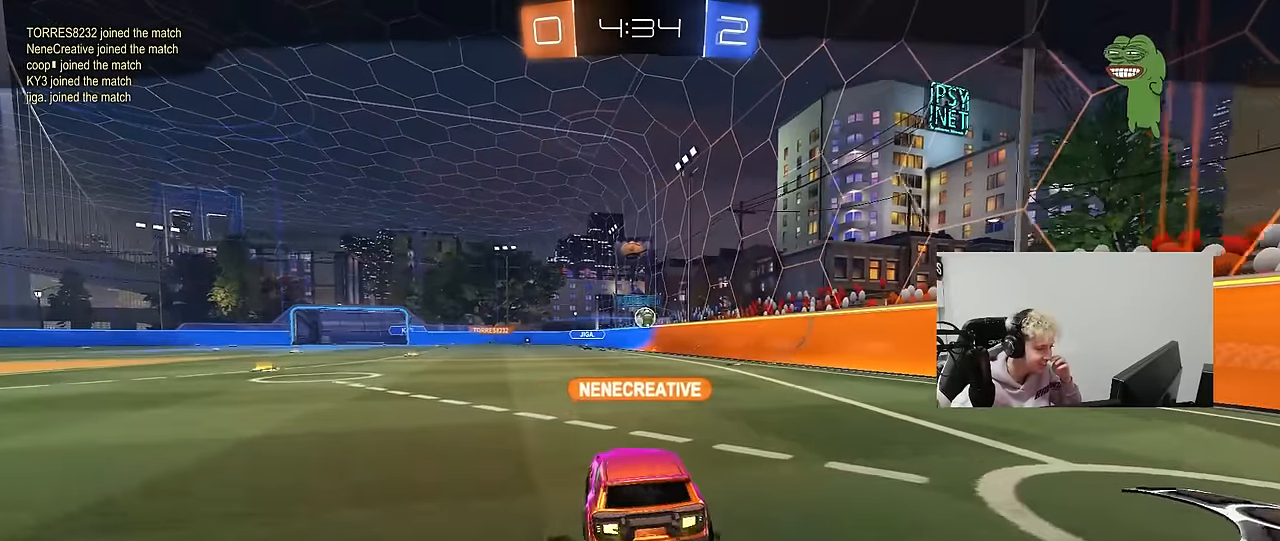
{"keys": [], "mouse": [], "mouse_move": "still", "events": []}
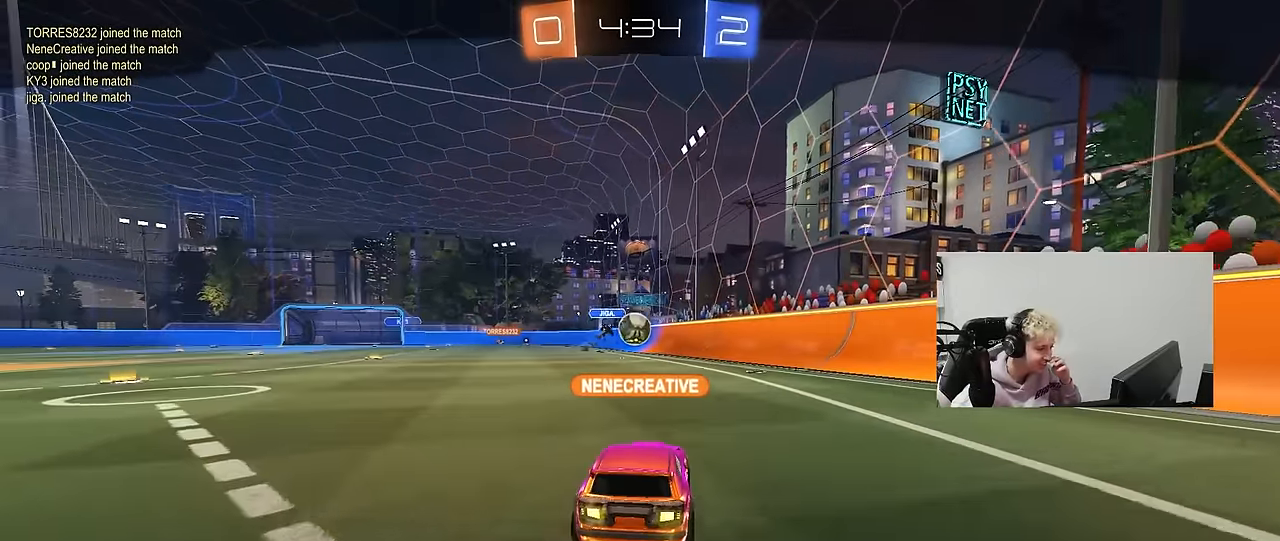
{"keys": [], "mouse": [], "mouse_move": "still", "events": []}
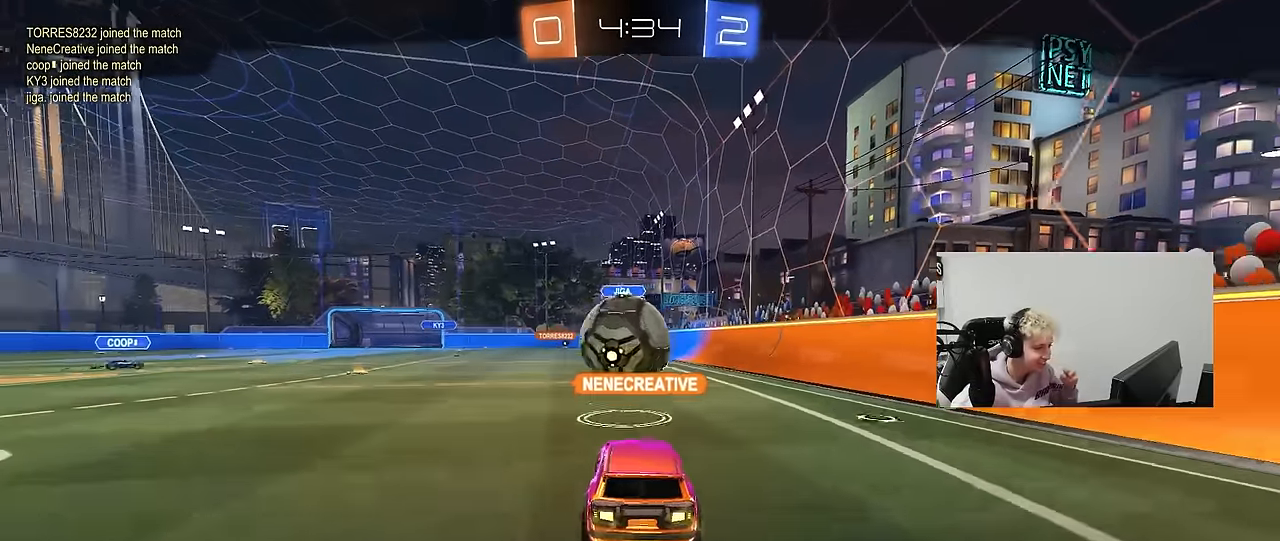
{"keys": [], "mouse": [], "mouse_move": "still", "events": []}
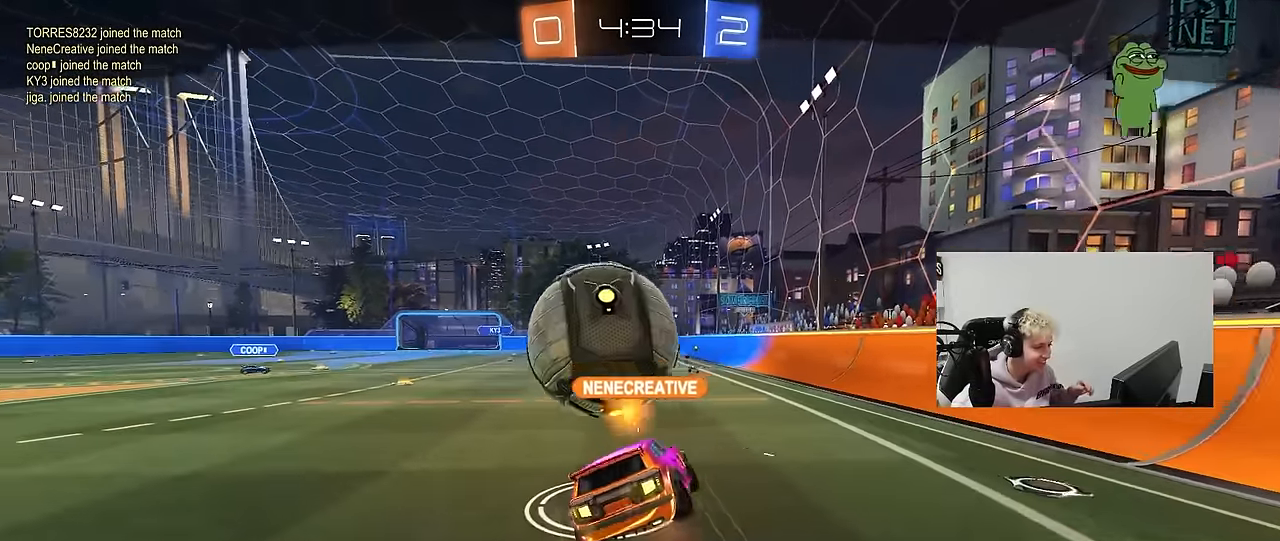
{"keys": [], "mouse": [], "mouse_move": "still", "events": []}
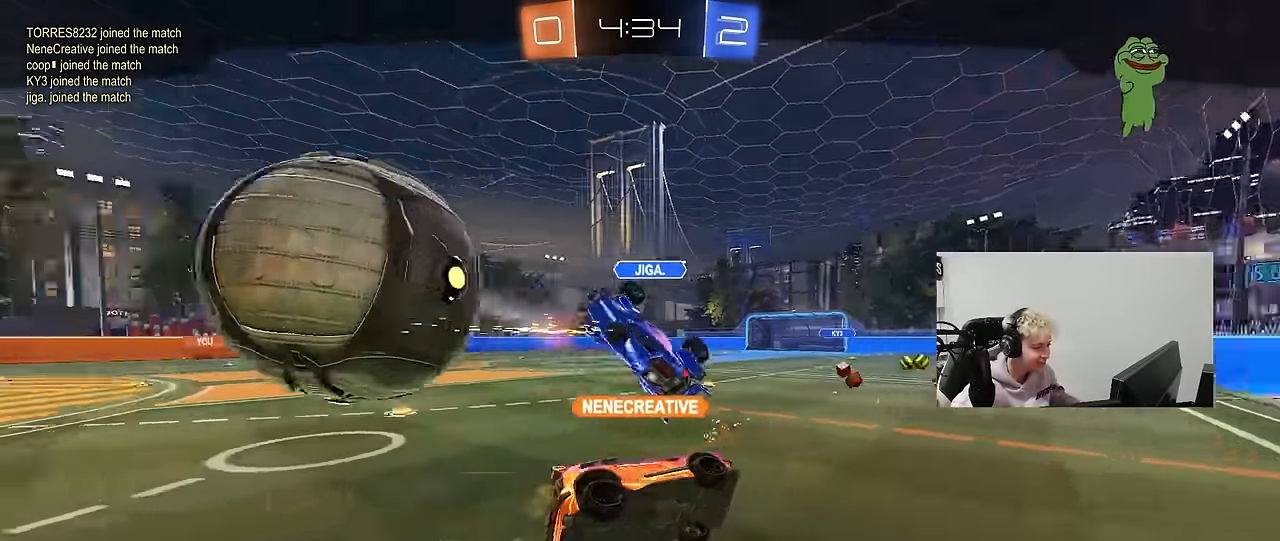
{"keys": [], "mouse": [], "mouse_move": "still", "events": []}
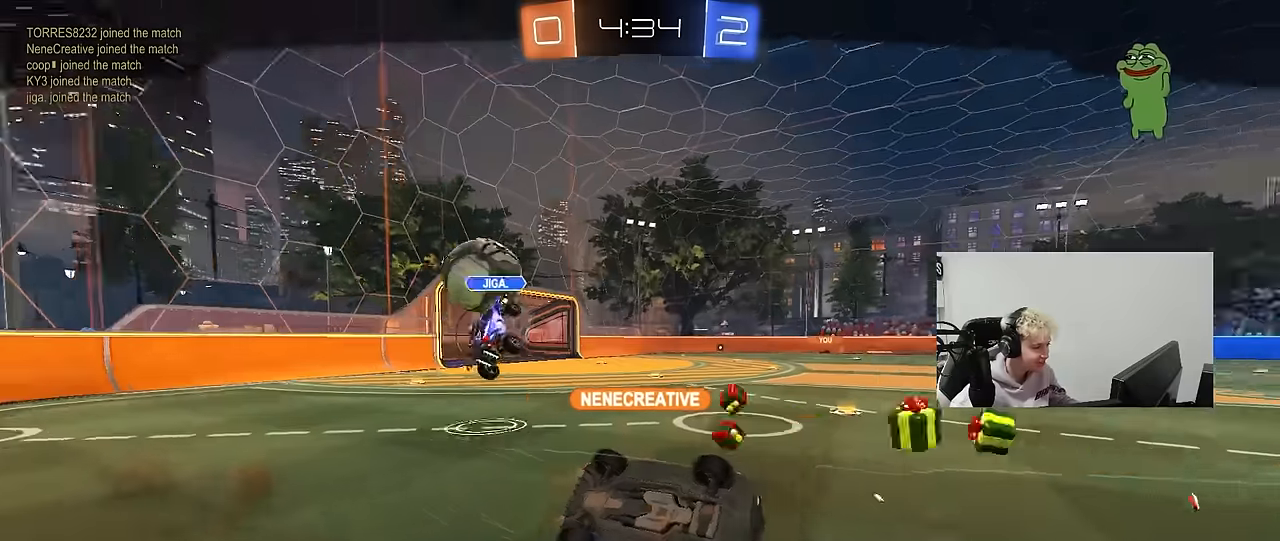
{"keys": [], "mouse": [], "mouse_move": "still", "events": [[416, "mouse_right", "down"], [500, "mouse_right", "up"]]}
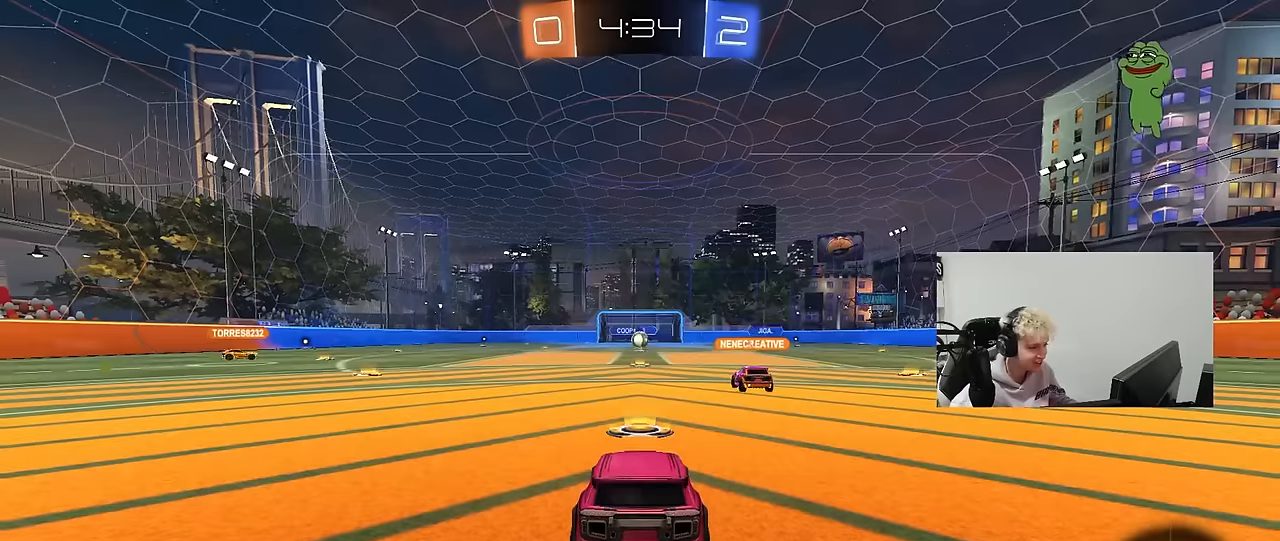
{"keys": ["tab"], "mouse": [], "mouse_move": "still", "events": [[100, "mouse_right", "down"], [233, "mouse_right", "up"], [383, "tab", "down"]]}
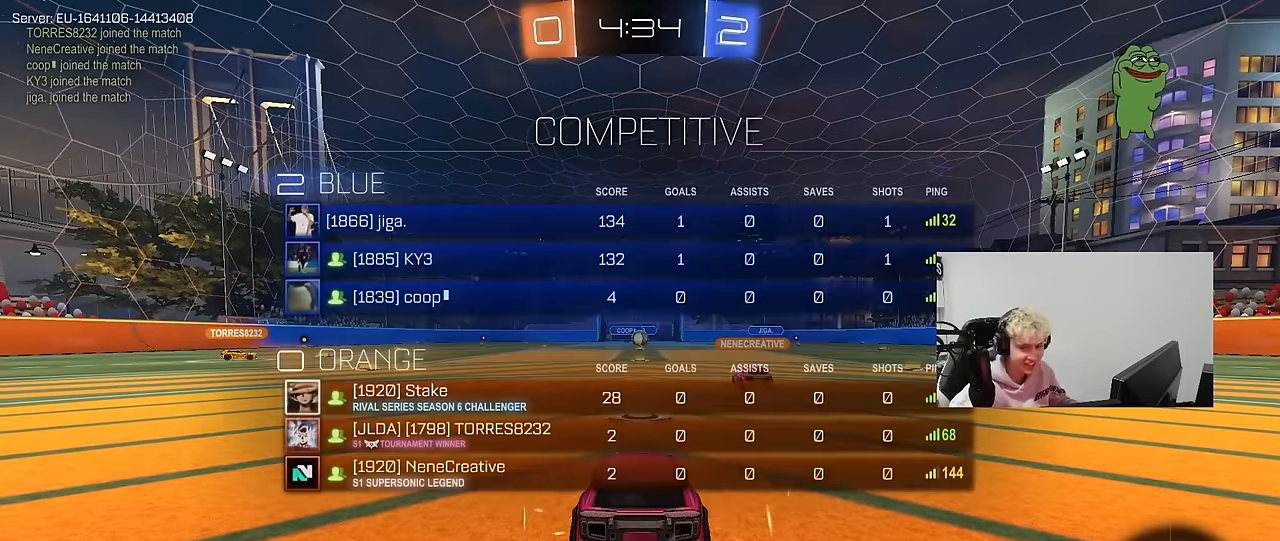
{"keys": [], "mouse": [], "mouse_move": "still", "events": [[16, "tab", "up"]]}
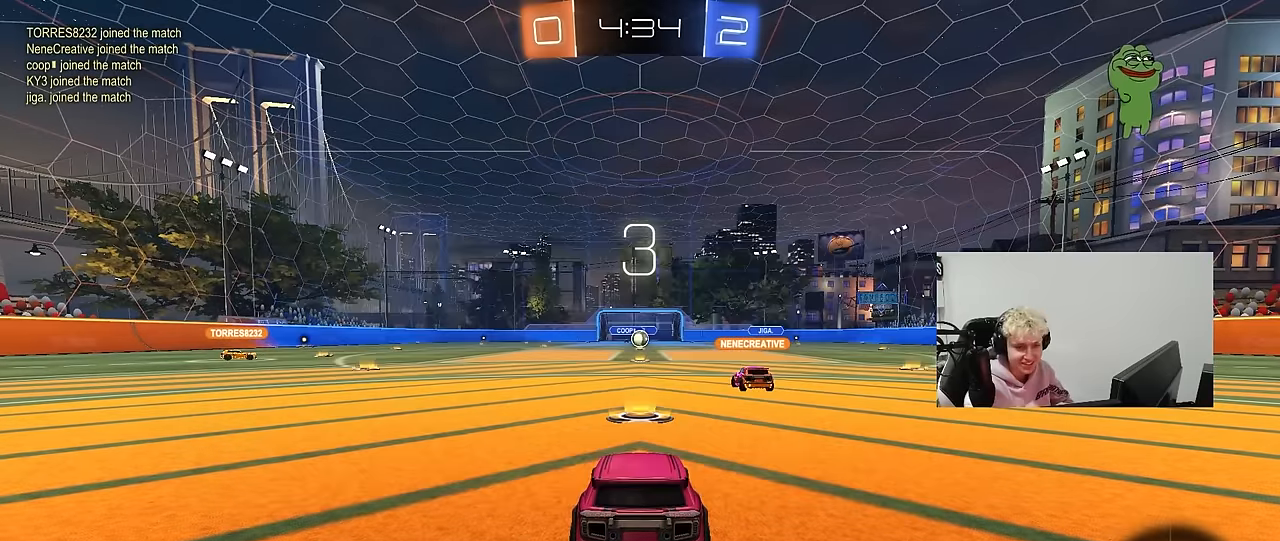
{"keys": [], "mouse": [], "mouse_move": "still", "events": []}
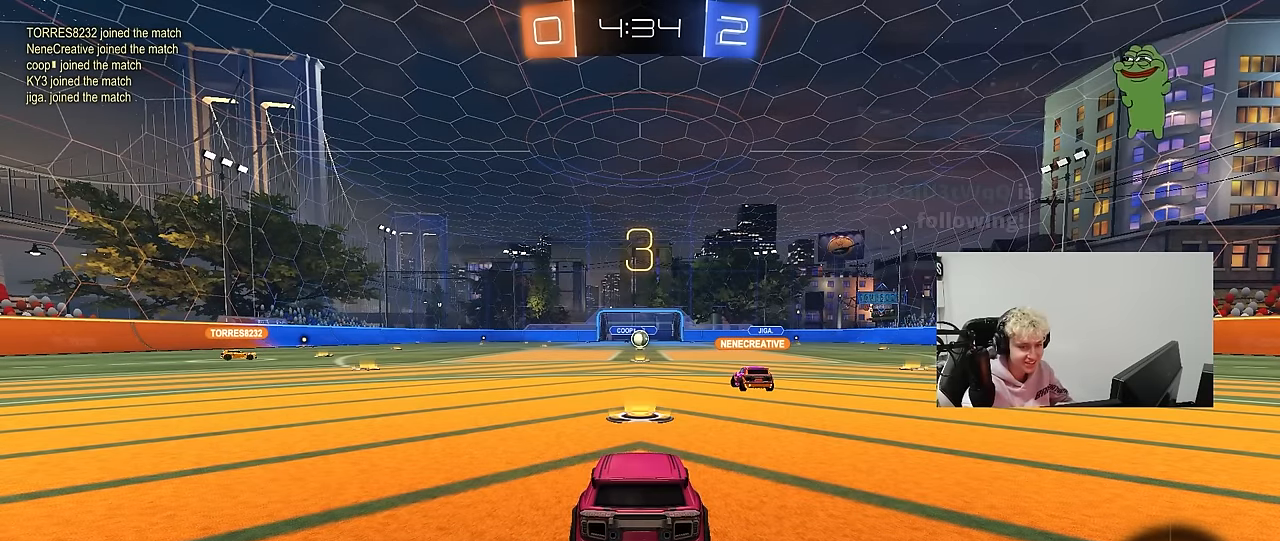
{"keys": [], "mouse": [], "mouse_move": "still", "events": []}
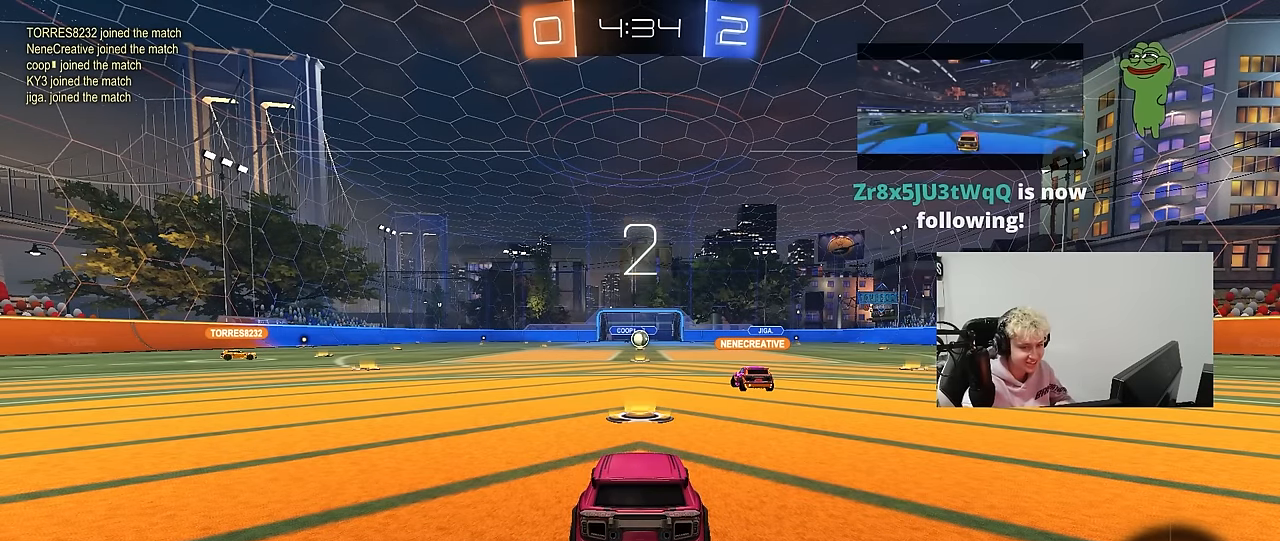
{"keys": [], "mouse": [], "mouse_move": "still", "events": []}
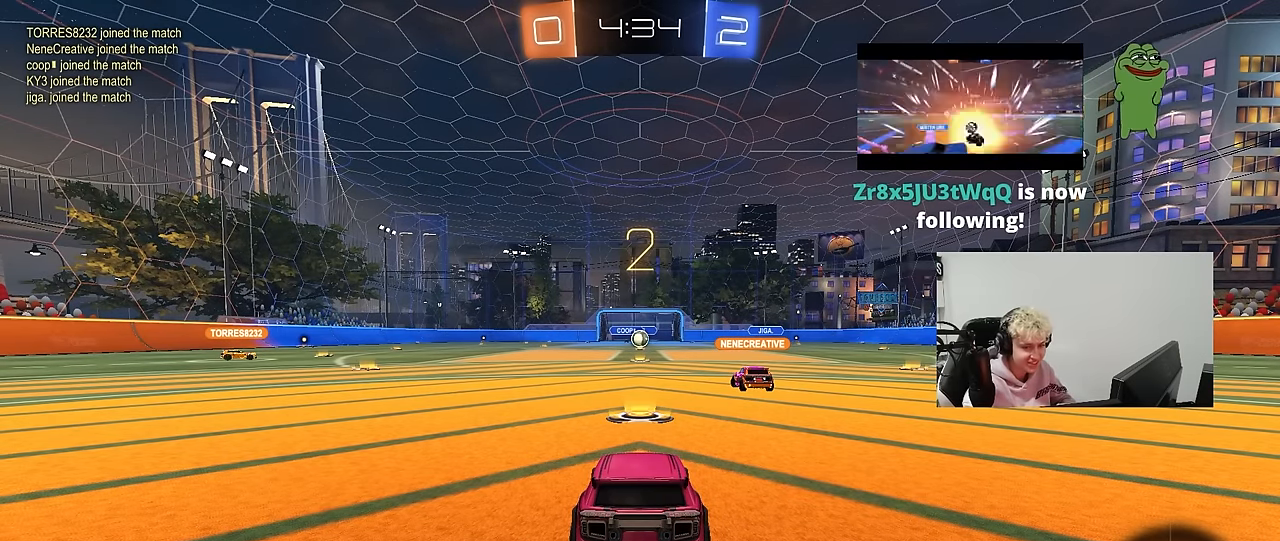
{"keys": [], "mouse": ["left"], "mouse_move": "up-left", "events": [[500, "mouse_left", "down"]]}
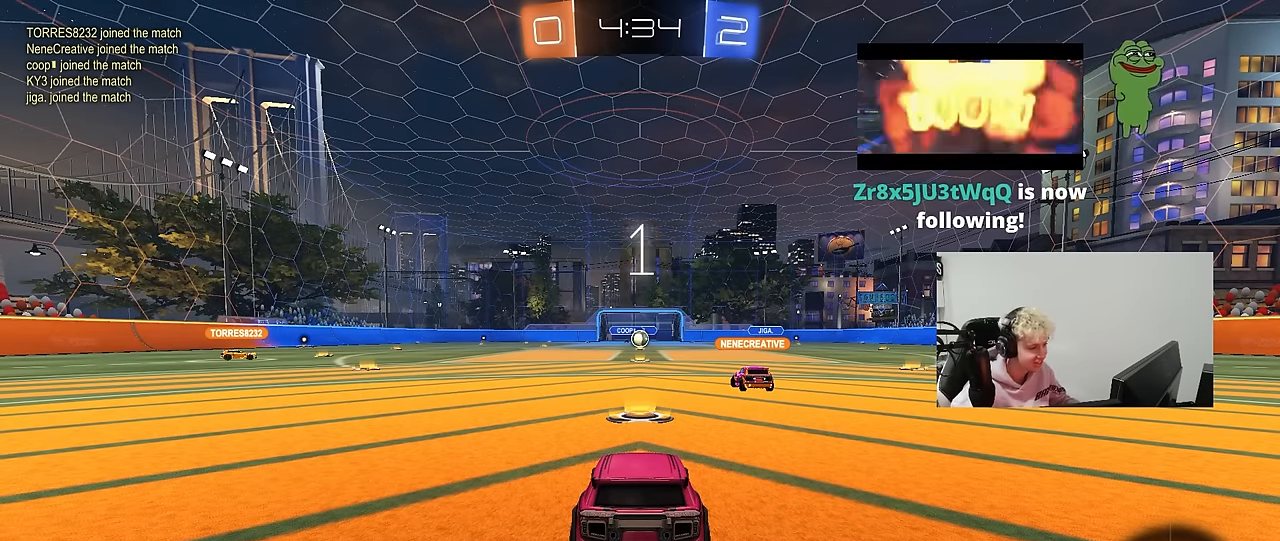
{"keys": ["a", "space", "w"], "mouse": ["left"], "mouse_move": "right", "events": [[100, "tab", "down"], [250, "tab", "up"], [250, "w", "down"], [383, "a", "down"], [433, "space", "down"]]}
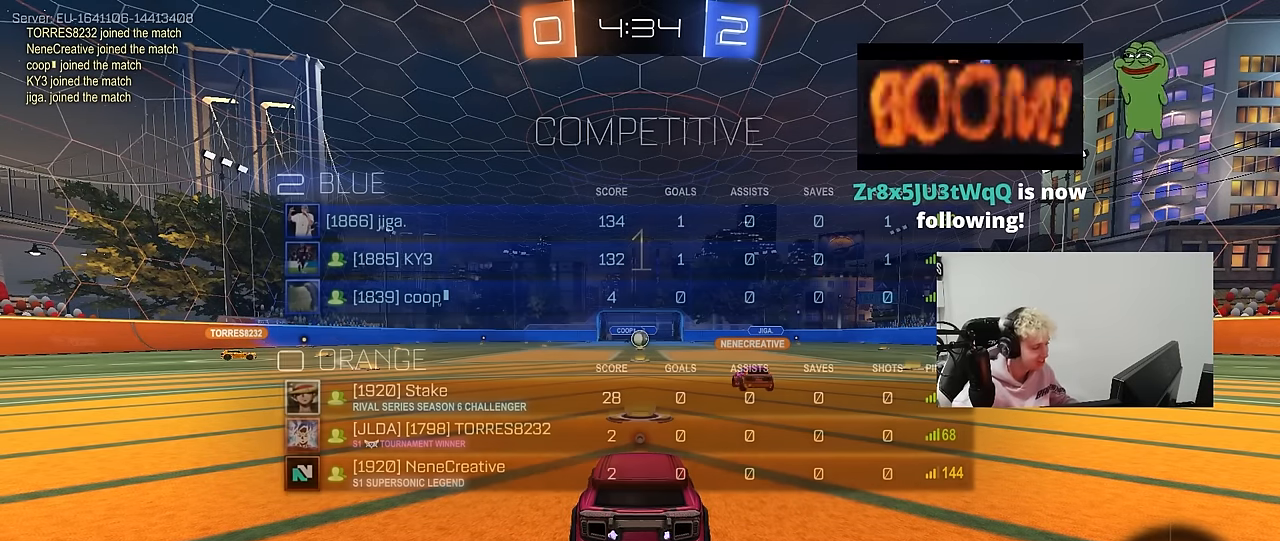
{"keys": ["a", "w"], "mouse": ["left"], "mouse_move": "right", "events": [[66, "space", "up"]]}
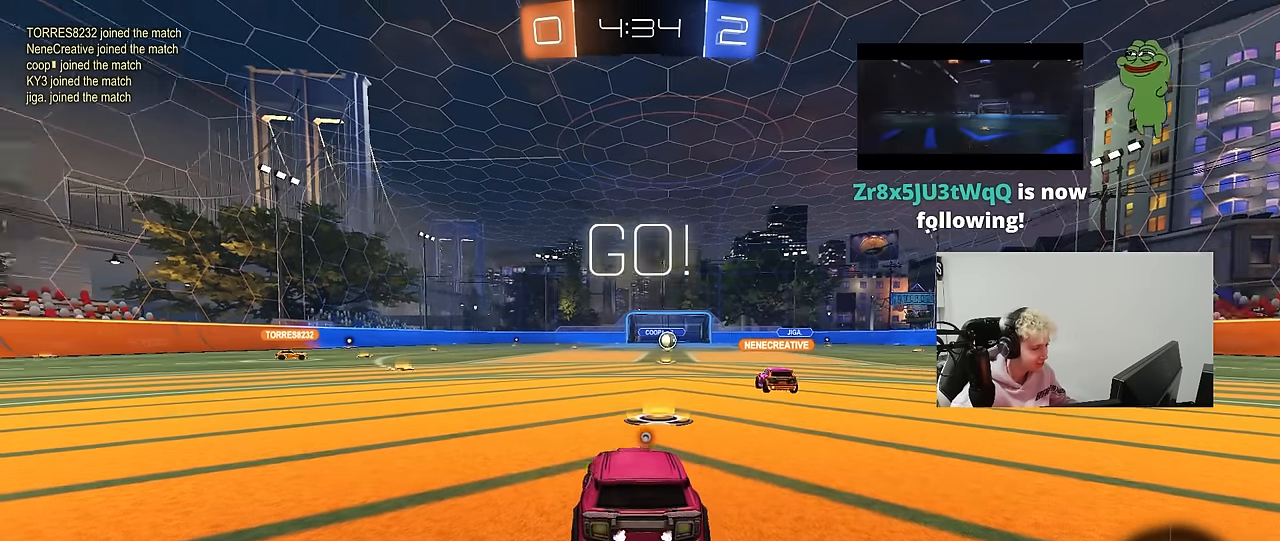
{"keys": ["w"], "mouse": ["left", "right"], "mouse_move": "still", "events": [[500, "a", "up"], [500, "mouse_right", "down"]]}
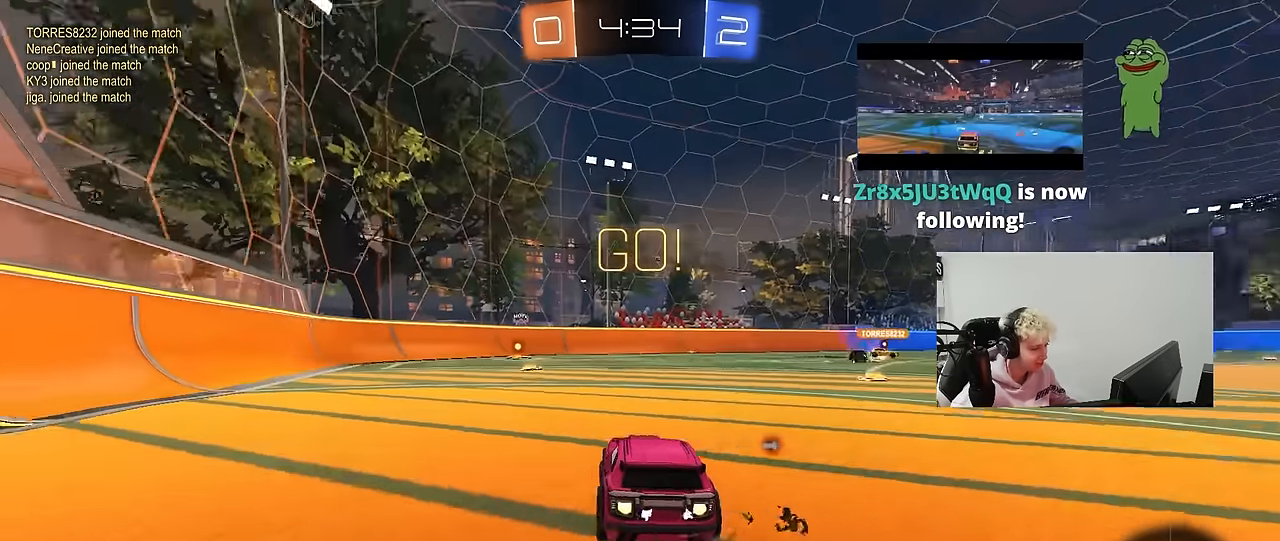
{"keys": ["a", "s", "shift"], "mouse": ["left"], "mouse_move": "still", "events": [[50, "a", "down"], [50, "shift", "down"], [100, "mouse_right", "up"], [150, "mouse_right", "down"], [150, "s", "down"], [200, "w", "up"], [250, "mouse_right", "up"], [283, "space", "down"], [466, "space", "up"]]}
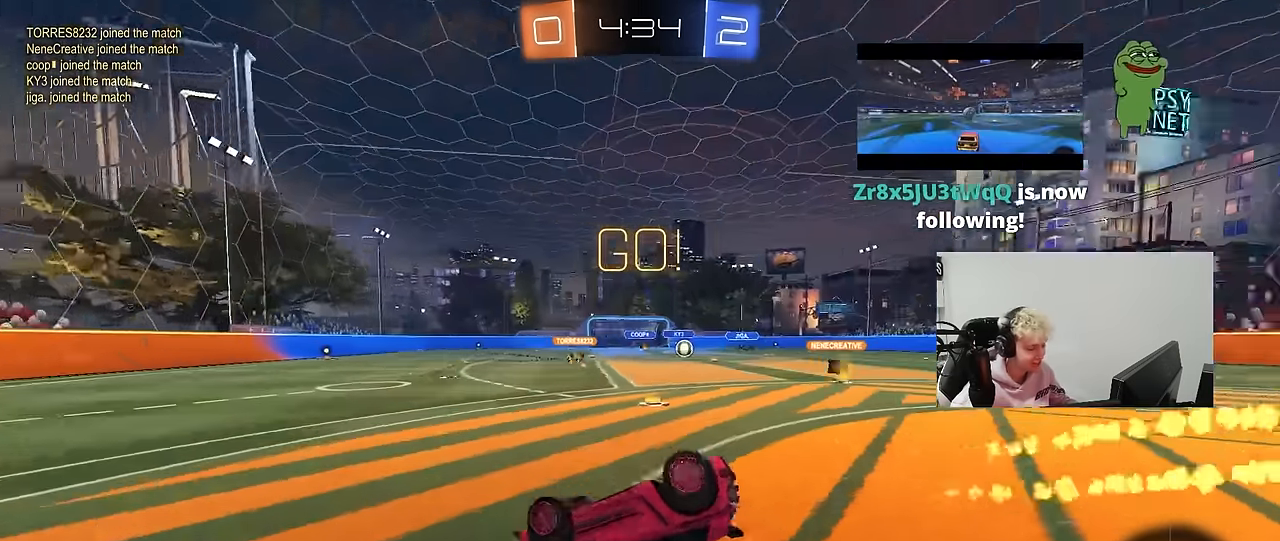
{"keys": ["d"], "mouse": [], "mouse_move": "still", "events": [[16, "s", "up"], [116, "s", "down"], [350, "shift", "up"], [400, "a", "up"], [400, "s", "up"], [450, "d", "down"], [483, "mouse_left", "up"]]}
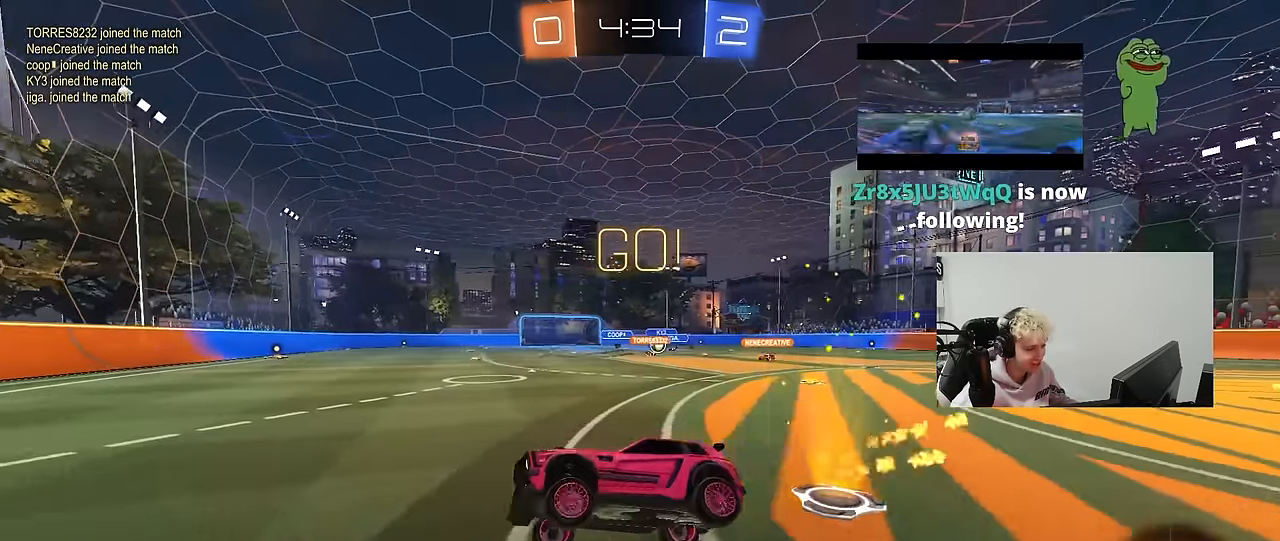
{"keys": ["d", "w"], "mouse": [], "mouse_move": "still", "events": [[33, "d", "up"], [83, "w", "down"], [133, "d", "down"], [266, "shift", "down"], [366, "shift", "up"]]}
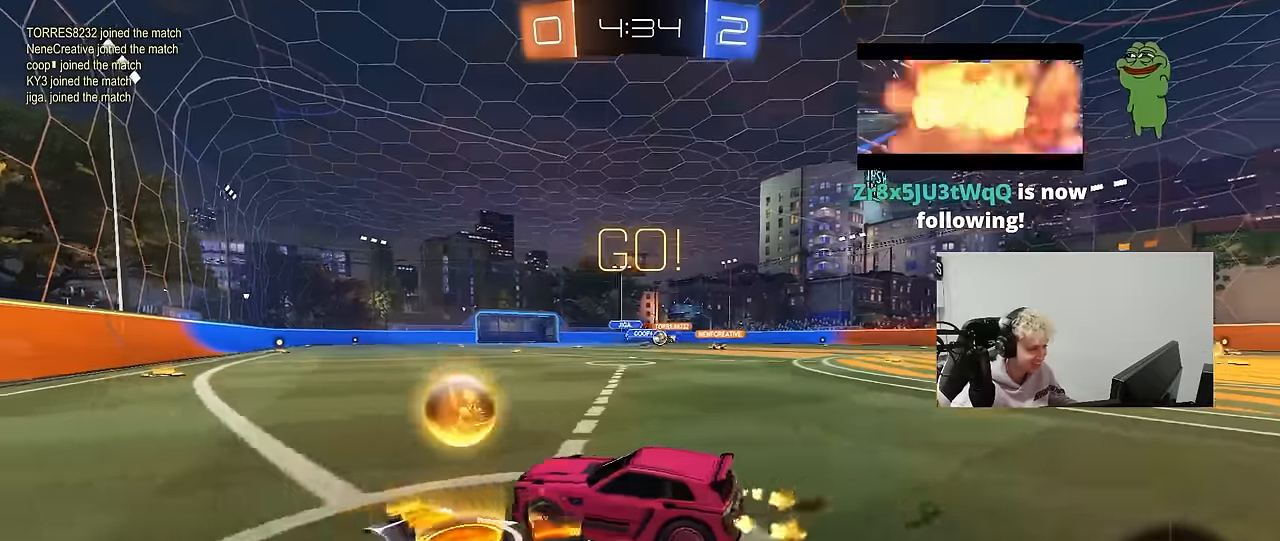
{"keys": ["d", "w"], "mouse": [], "mouse_move": "still", "events": []}
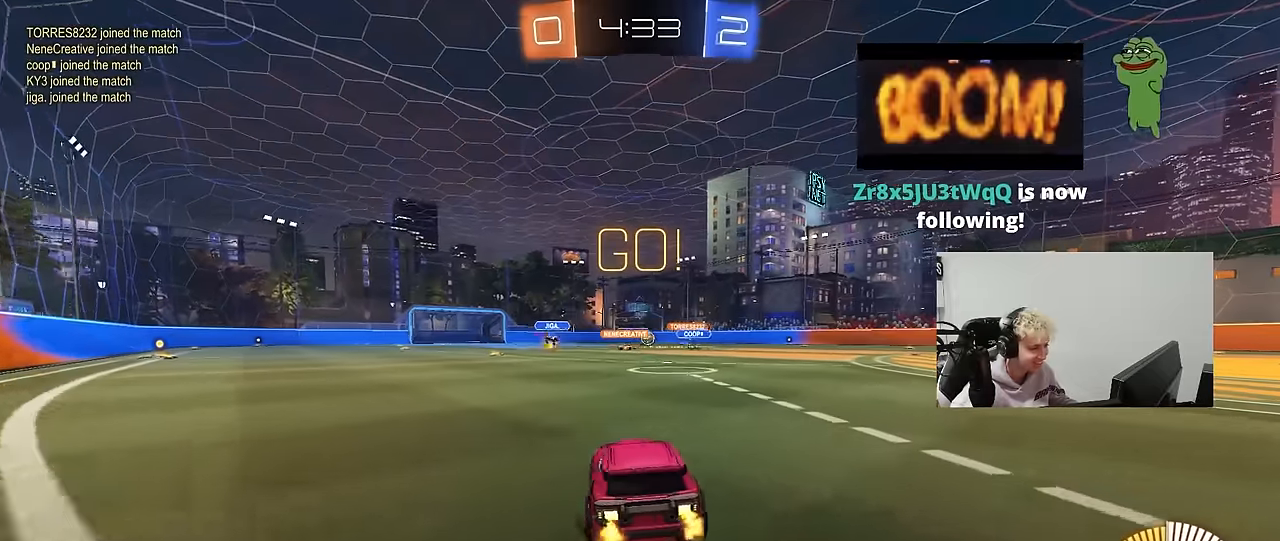
{"keys": ["d", "w"], "mouse": [], "mouse_move": "right", "events": [[17, "d", "up"], [17, "mouse_left", "down"], [167, "d", "down"], [350, "mouse_left", "up"]]}
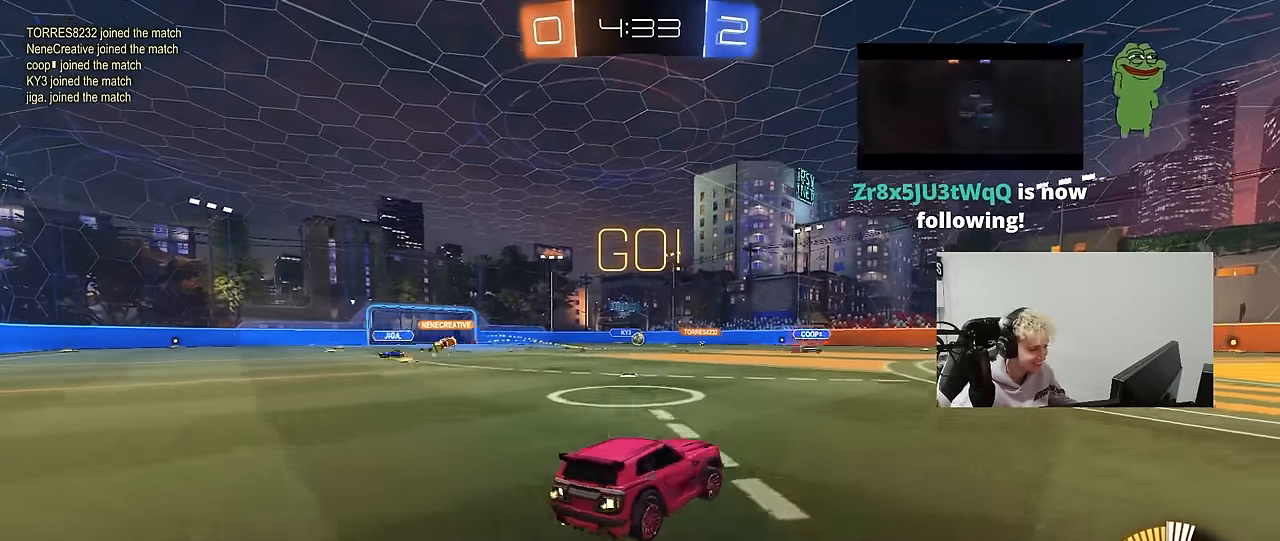
{"keys": ["a", "w"], "mouse": [], "mouse_move": "still", "events": [[33, "d", "up"], [367, "a", "down"]]}